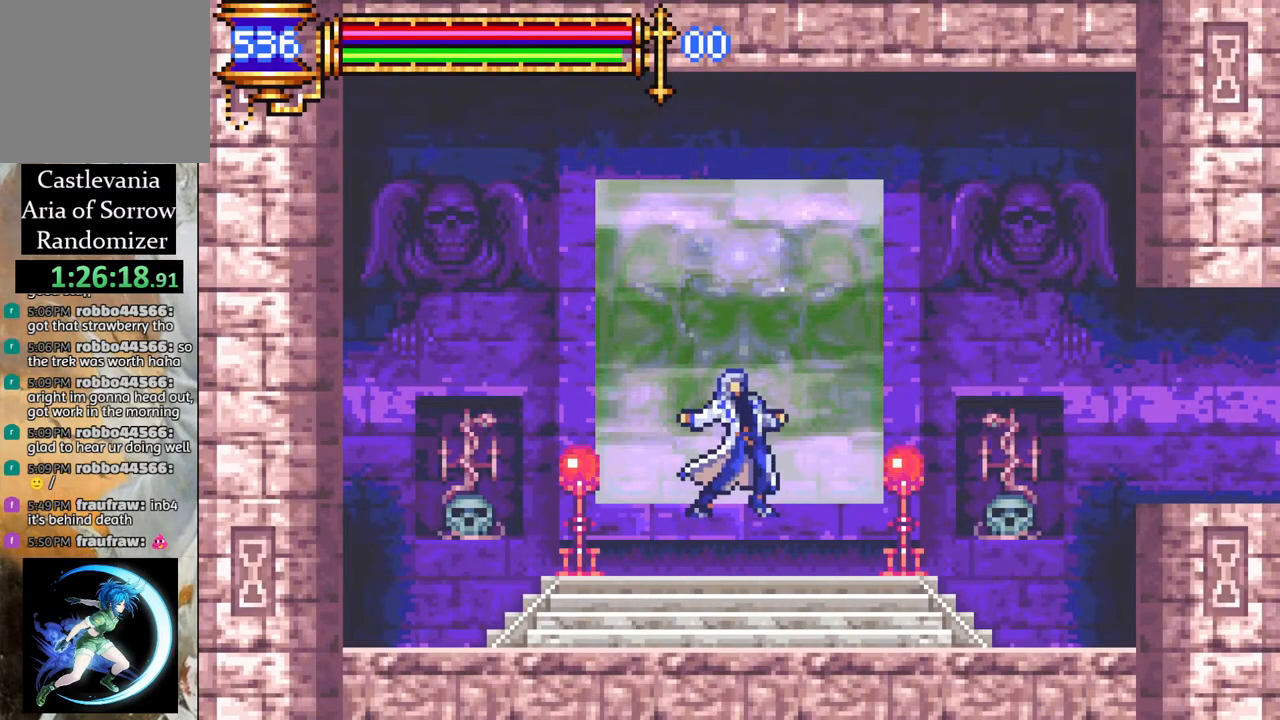
Gameplay with a controller (PlayStation layout); each line is a JSON object with the inputs held at the frame after it. "events" lists button and stick changes between this image and that frame as [ms after this image, input, new state], when the widget could be followed in between.
{"buttons": [], "left_stick": "center", "right_stick": "center", "events": []}
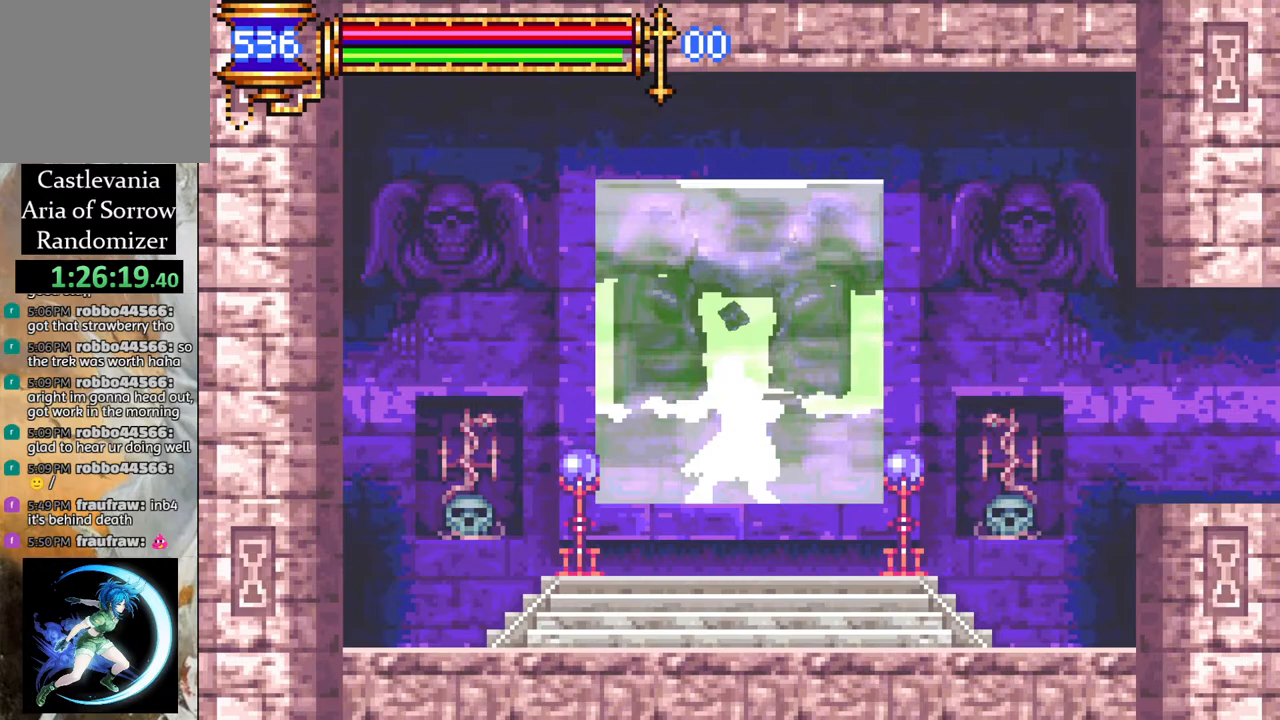
{"buttons": [], "left_stick": "center", "right_stick": "center", "events": []}
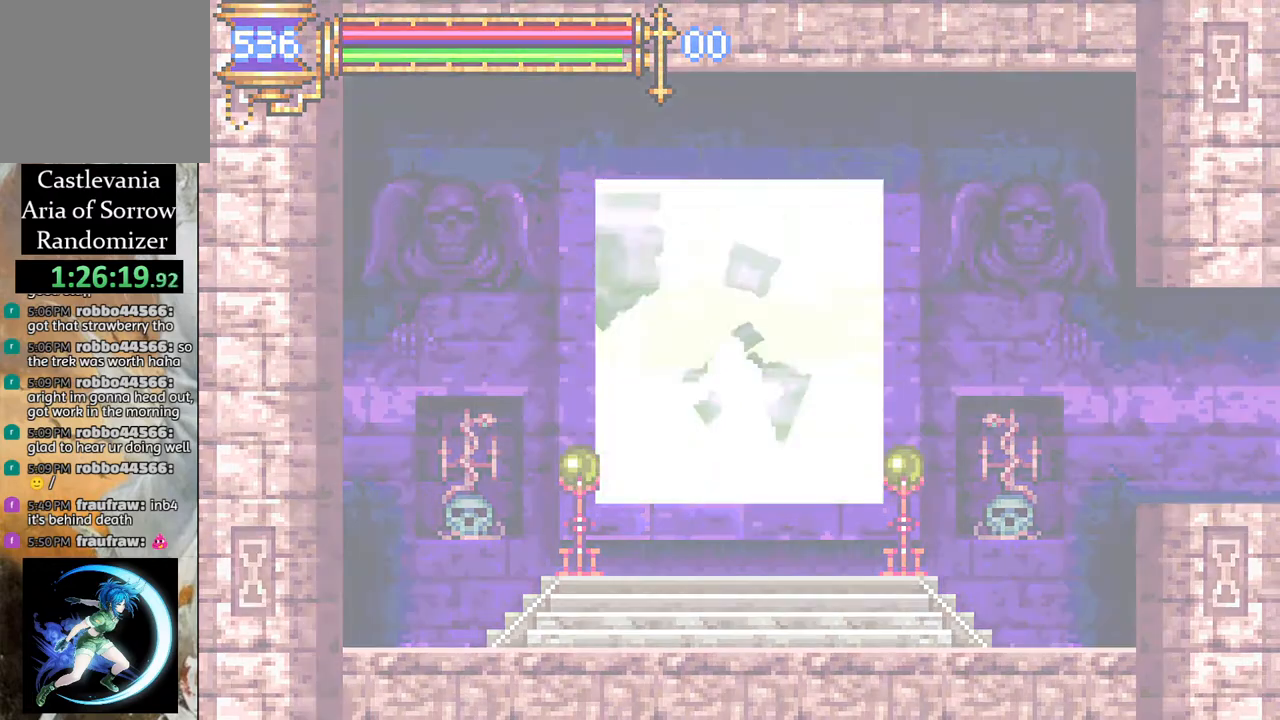
{"buttons": [], "left_stick": "center", "right_stick": "center", "events": []}
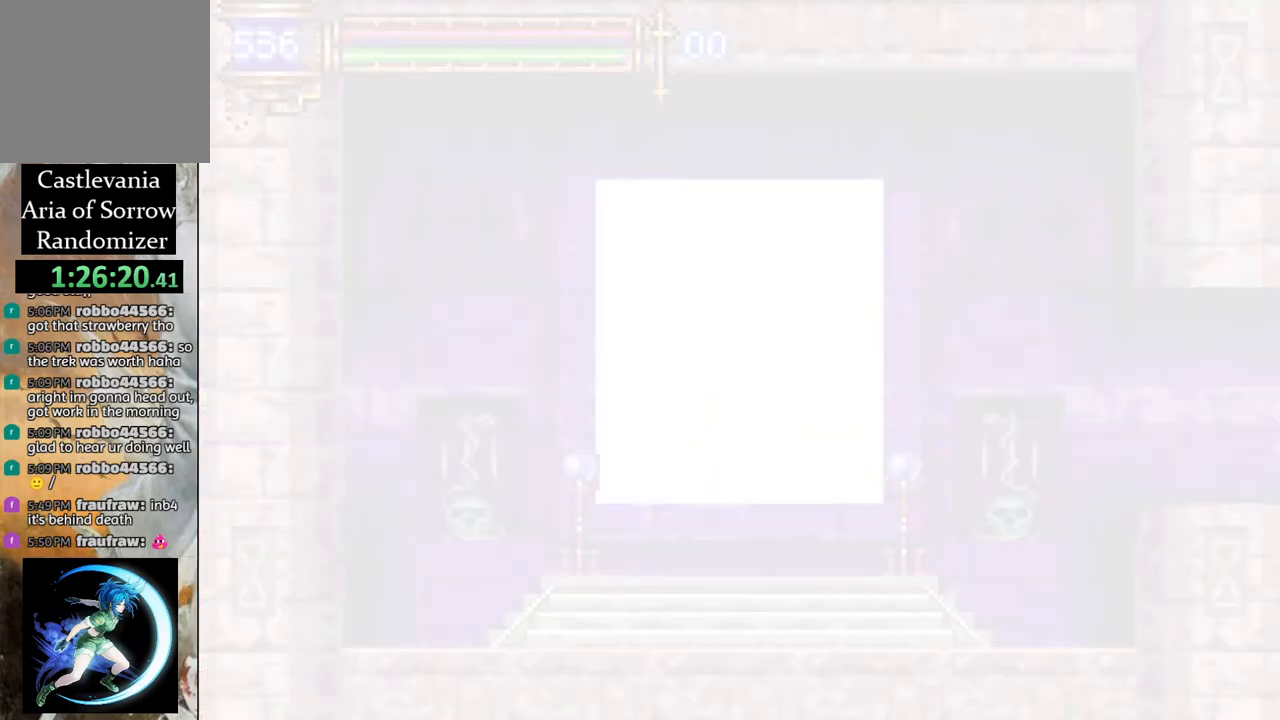
{"buttons": [], "left_stick": "center", "right_stick": "center", "events": []}
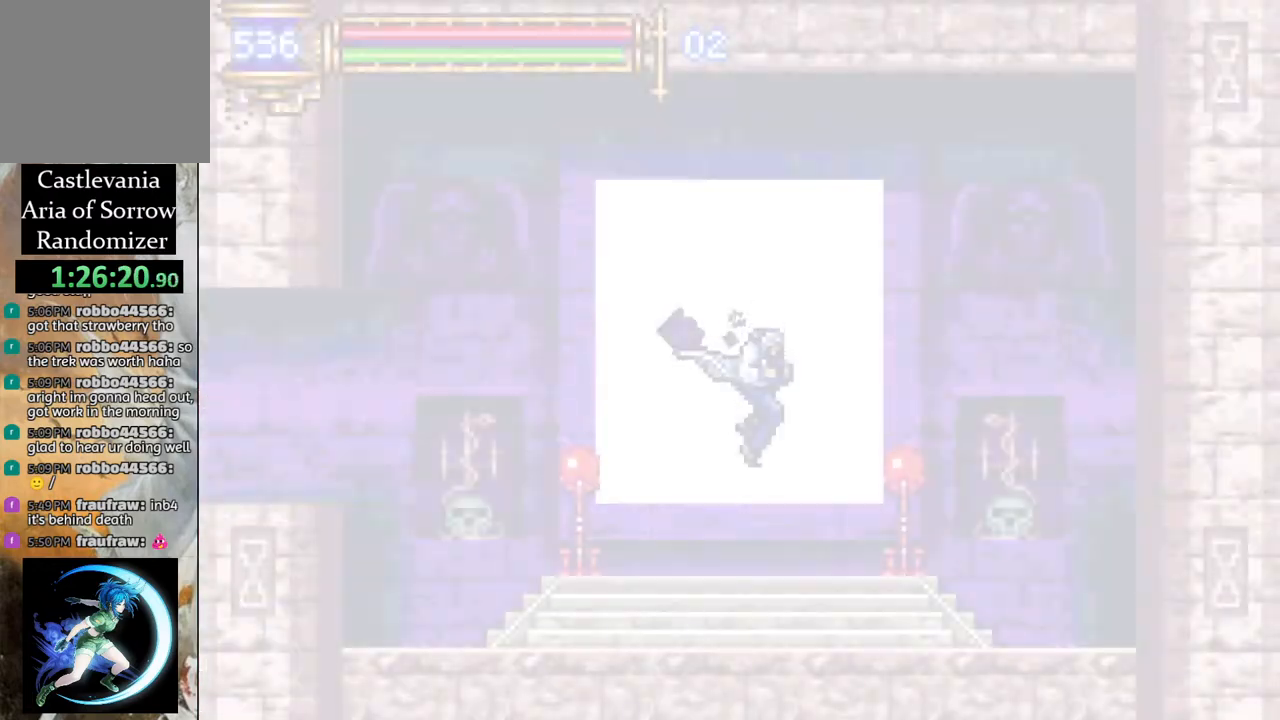
{"buttons": [], "left_stick": "center", "right_stick": "center", "events": []}
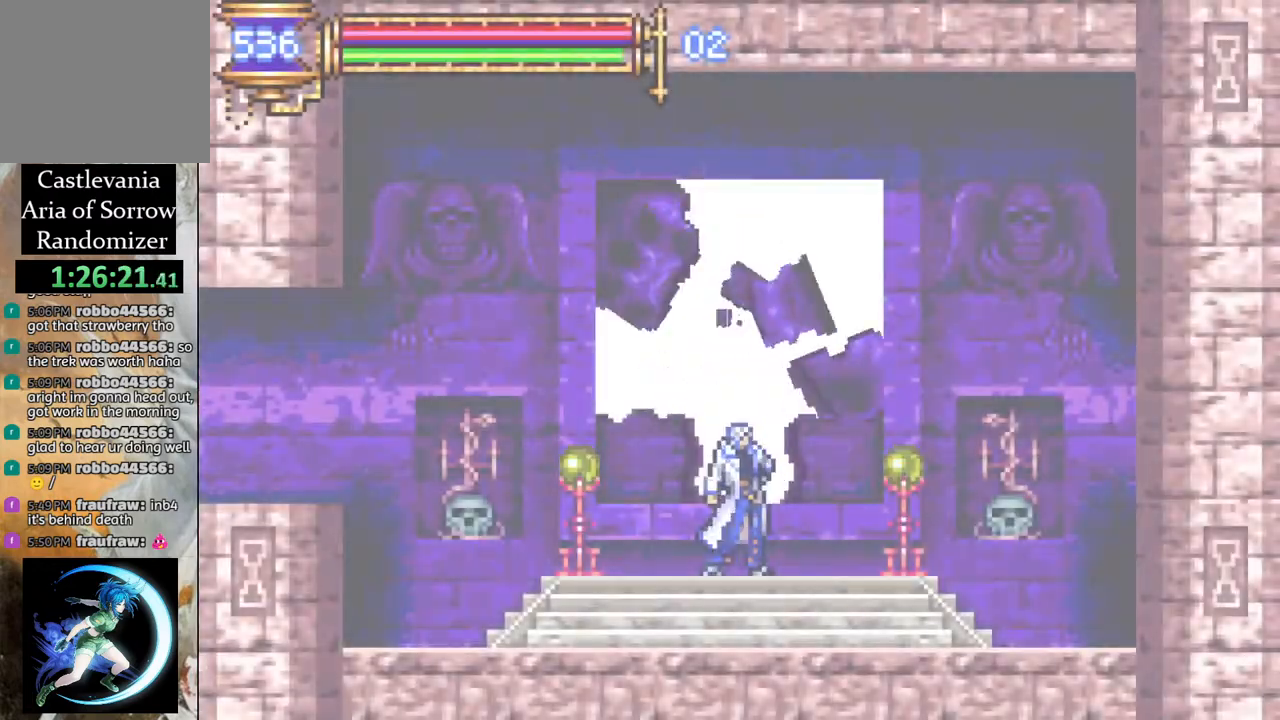
{"buttons": ["DPAD_LEFT"], "left_stick": "center", "right_stick": "center", "events": [[500, "DPAD_LEFT", "down"]]}
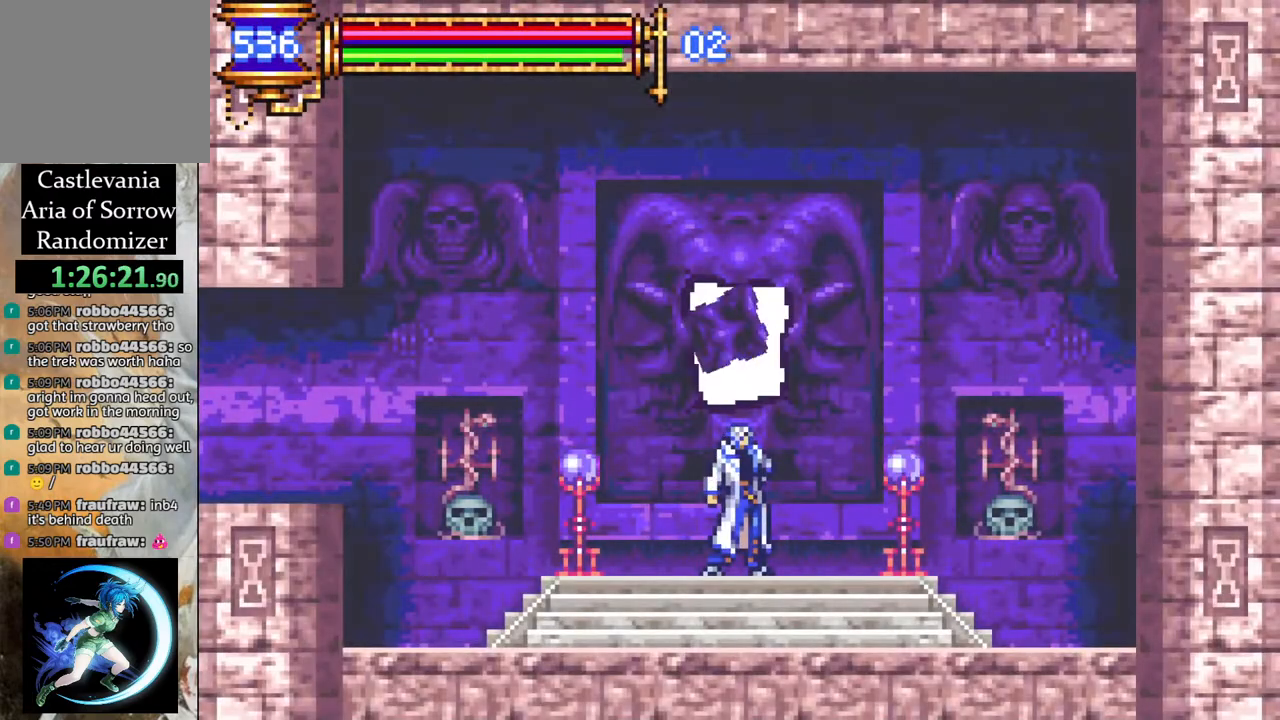
{"buttons": ["R1", "DPAD_LEFT"], "left_stick": "center", "right_stick": "center", "events": [[83, "CROSS", "down"], [100, "R1", "down"], [283, "CROSS", "up"]]}
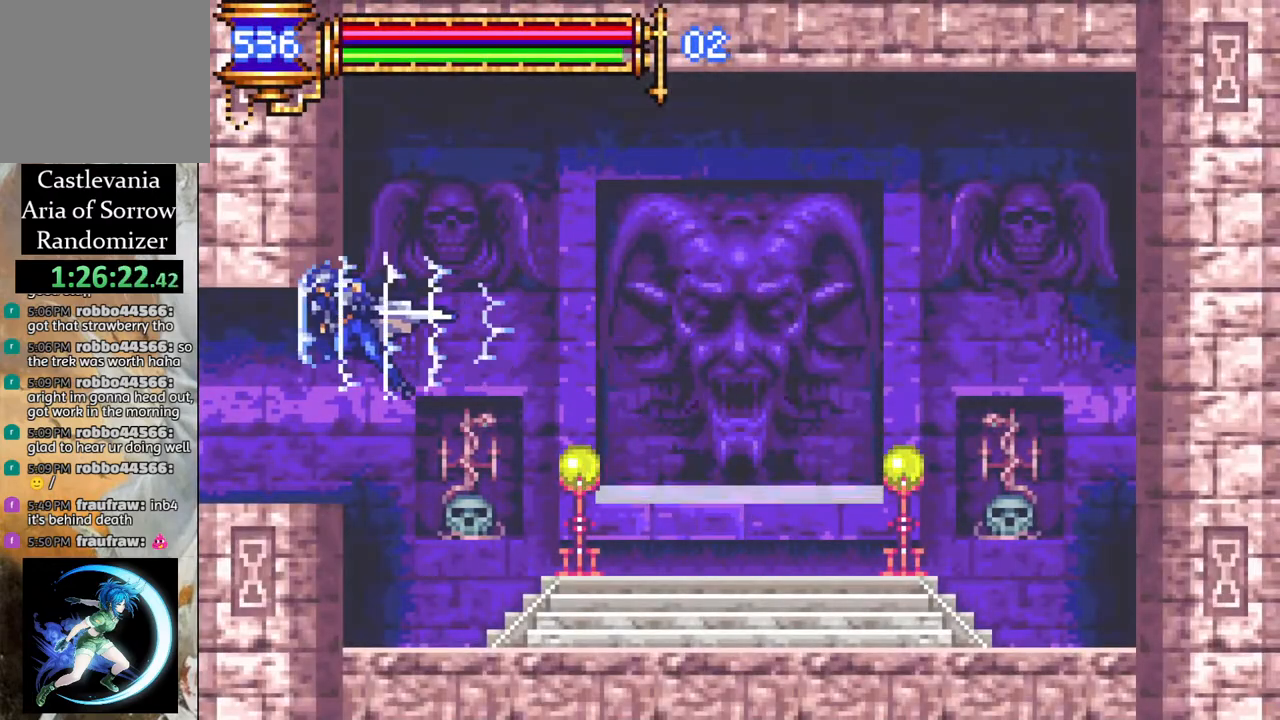
{"buttons": [], "left_stick": "center", "right_stick": "center", "events": [[367, "DPAD_LEFT", "up"], [400, "R1", "up"]]}
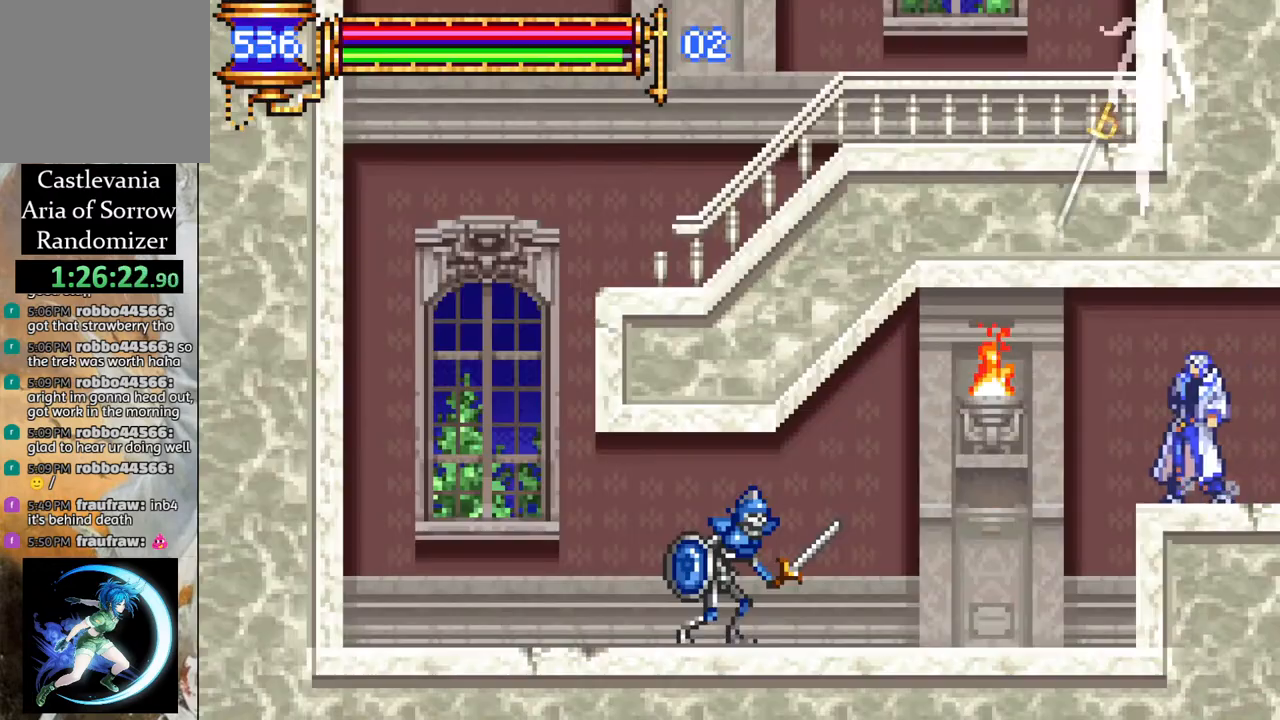
{"buttons": [], "left_stick": "center", "right_stick": "center", "events": []}
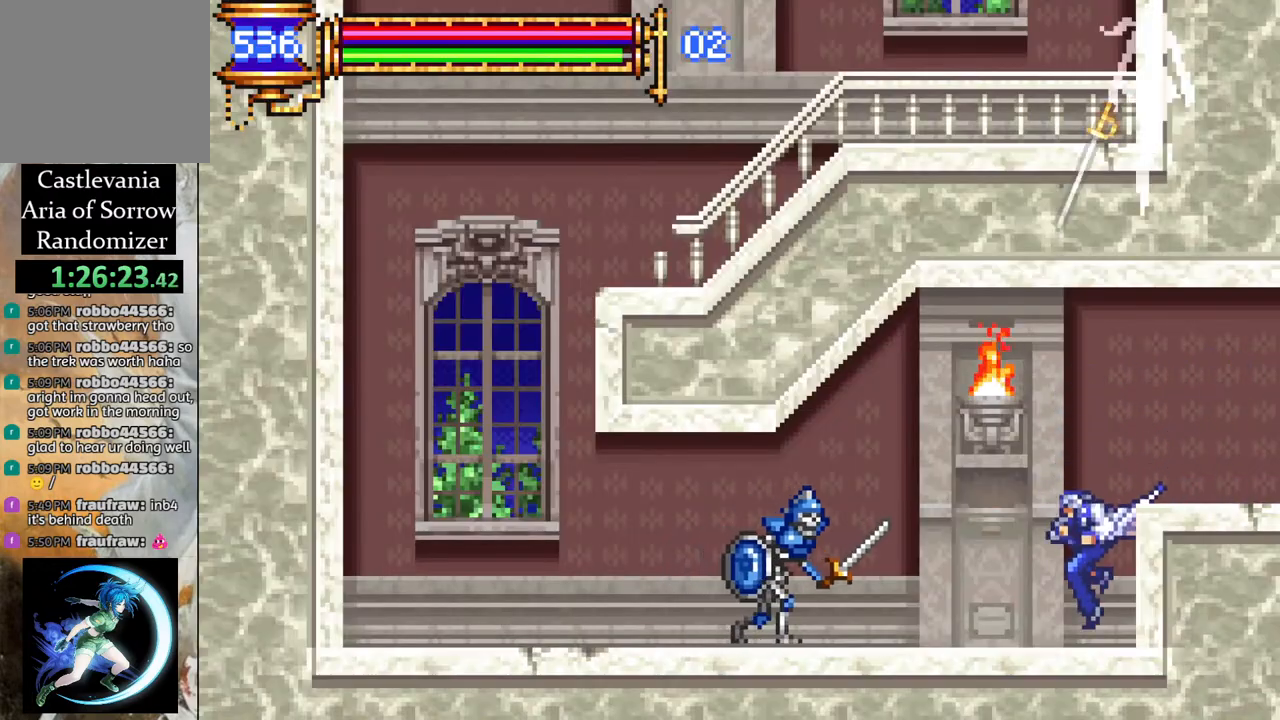
{"buttons": ["DPAD_LEFT"], "left_stick": "center", "right_stick": "center", "events": [[83, "DPAD_LEFT", "down"], [150, "CROSS", "down"], [167, "DPAD_LEFT", "up"], [183, "CIRCLE", "down"], [183, "CROSS", "up"], [217, "CIRCLE", "up"], [483, "DPAD_LEFT", "down"]]}
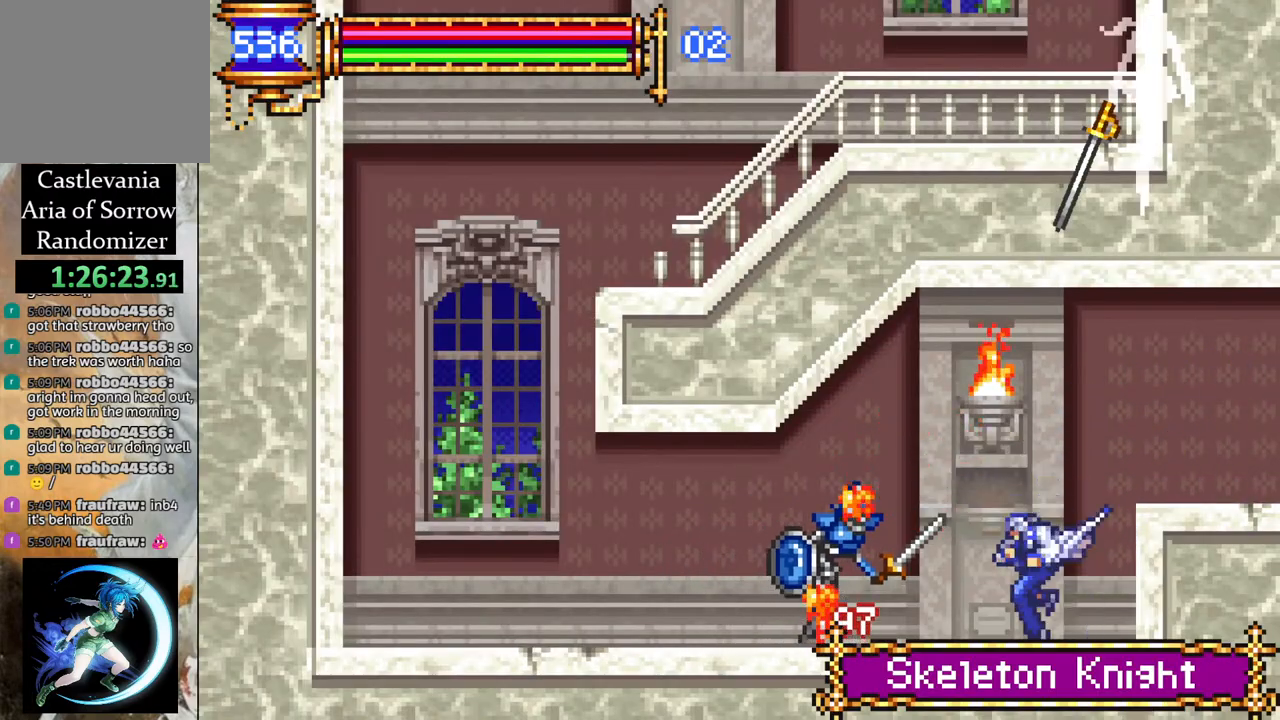
{"buttons": ["R1", "DPAD_LEFT"], "left_stick": "center", "right_stick": "center", "events": [[33, "CROSS", "down"], [33, "DPAD_LEFT", "up"], [67, "CIRCLE", "down"], [67, "CROSS", "up"], [100, "CIRCLE", "up"], [333, "DPAD_LEFT", "down"], [450, "R1", "down"]]}
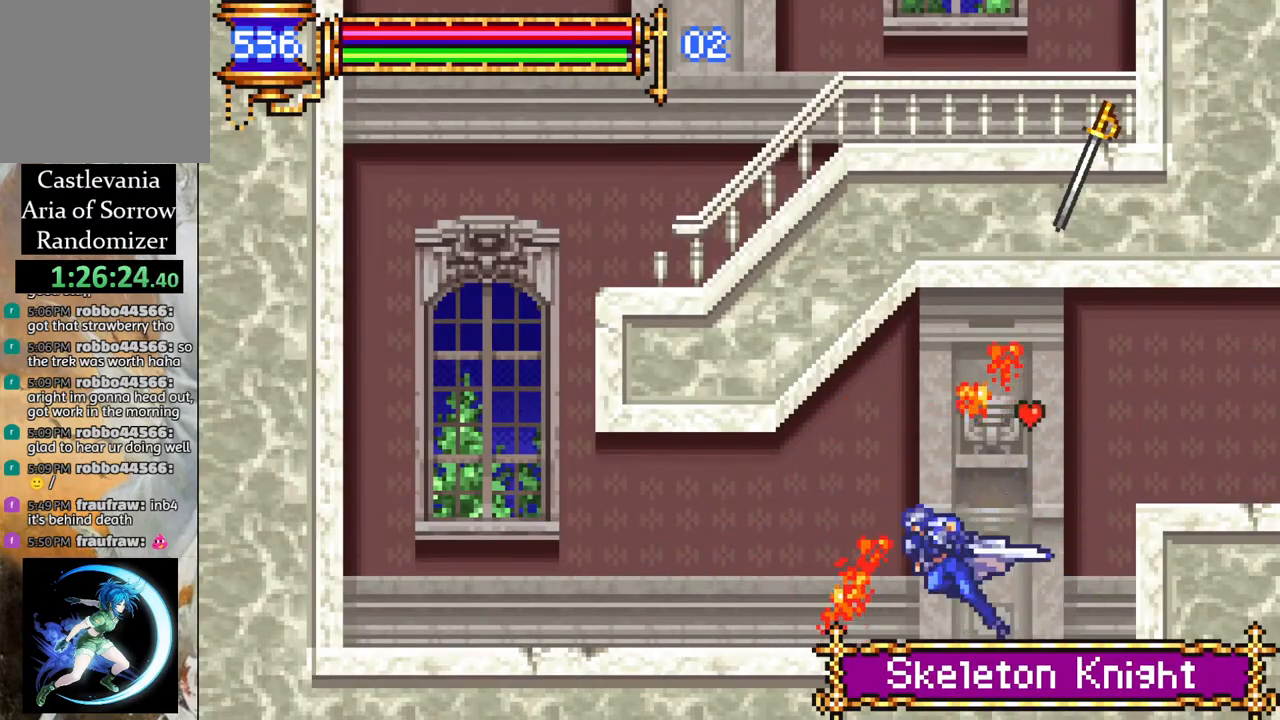
{"buttons": ["CROSS"], "left_stick": "center", "right_stick": "center", "events": [[333, "R1", "up"], [433, "DPAD_LEFT", "up"], [450, "CROSS", "down"]]}
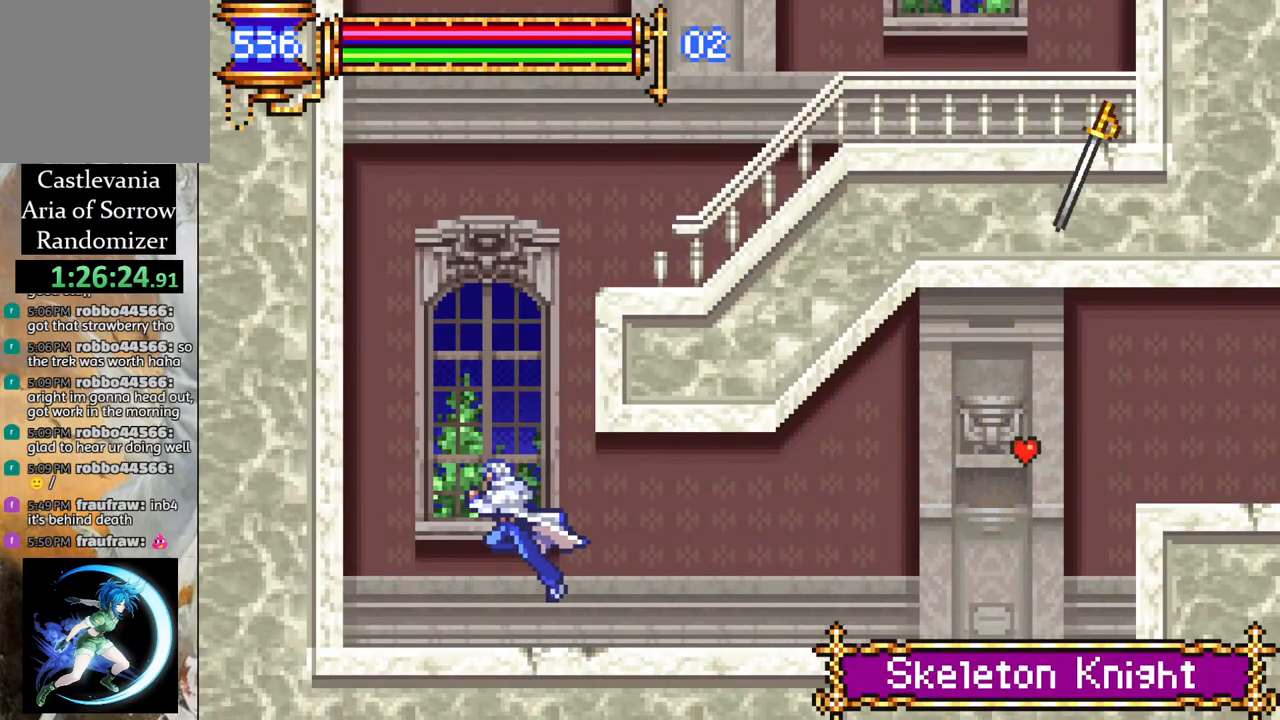
{"buttons": ["CROSS", "R1", "DPAD_RIGHT"], "left_stick": "center", "right_stick": "center", "events": [[150, "CROSS", "up"], [233, "CROSS", "down"], [233, "R1", "down"], [300, "DPAD_RIGHT", "down"]]}
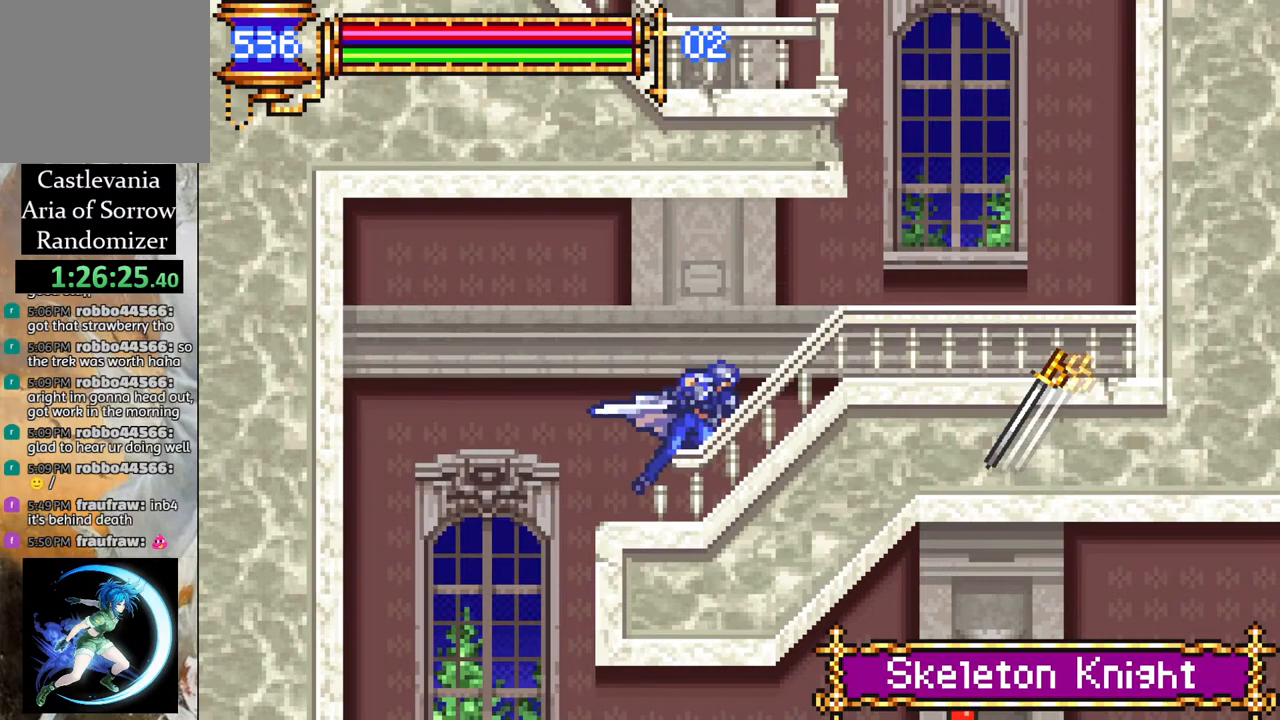
{"buttons": ["CROSS"], "left_stick": "center", "right_stick": "center", "events": [[83, "CROSS", "up"], [133, "DPAD_RIGHT", "up"], [183, "R1", "up"], [233, "DPAD_RIGHT", "down"], [317, "R1", "down"], [400, "DPAD_RIGHT", "up"], [433, "R1", "up"], [500, "CROSS", "down"]]}
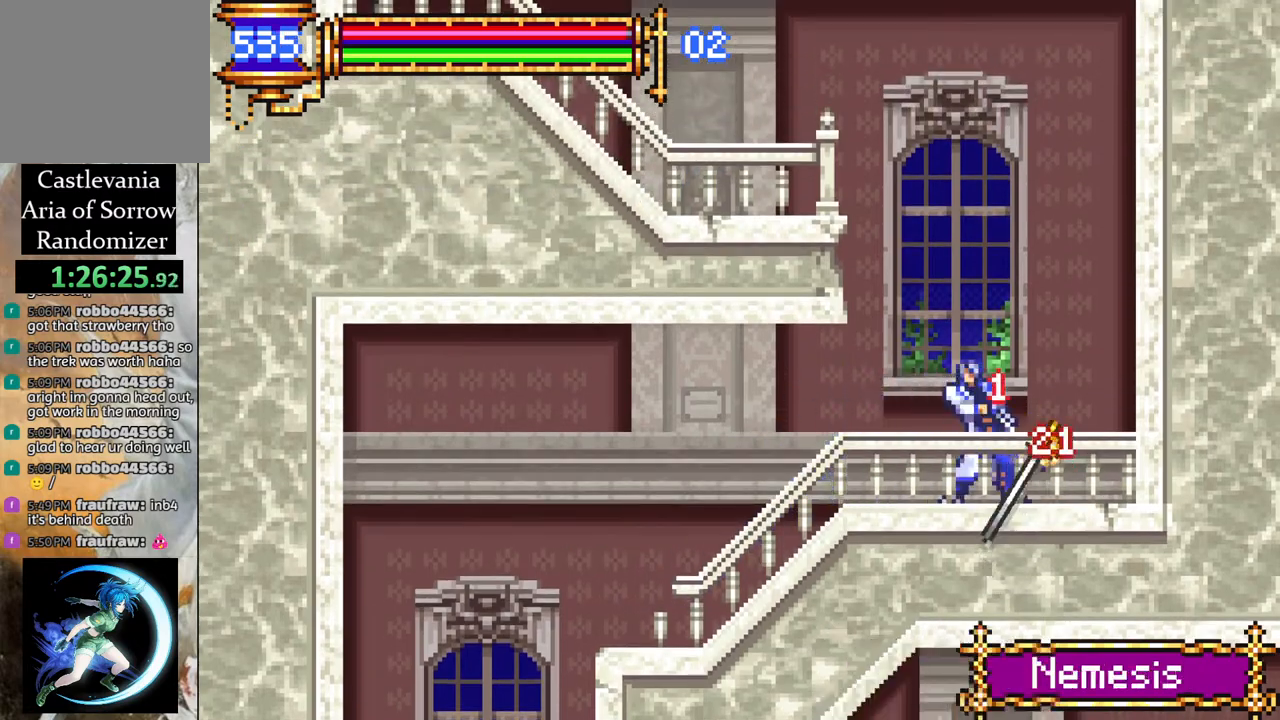
{"buttons": ["CROSS", "R1", "DPAD_LEFT"], "left_stick": "center", "right_stick": "center", "events": [[33, "R1", "down"], [67, "DPAD_LEFT", "down"], [267, "DPAD_LEFT", "up"], [300, "R1", "up"], [333, "CROSS", "up"], [433, "R1", "down"], [450, "CROSS", "down"], [500, "DPAD_LEFT", "down"]]}
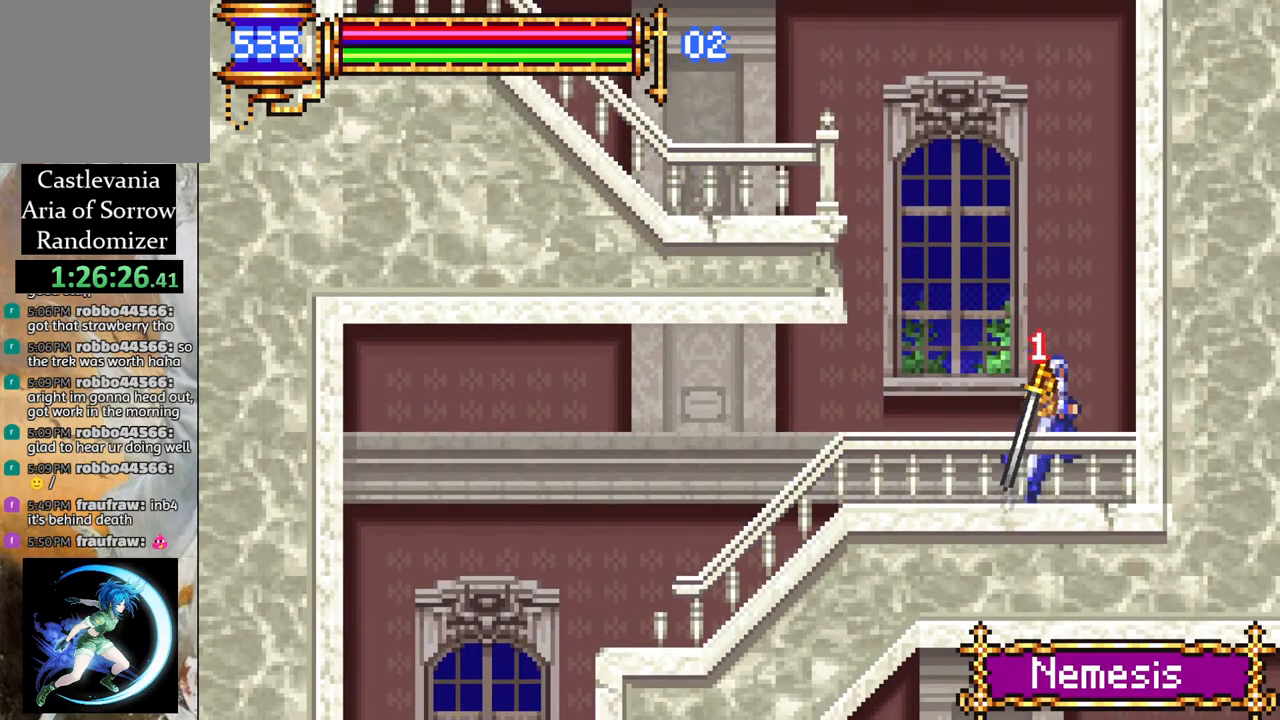
{"buttons": ["CROSS", "R1", "DPAD_LEFT"], "left_stick": "center", "right_stick": "center", "events": [[117, "DPAD_LEFT", "up"], [167, "R1", "up"], [183, "CROSS", "up"], [233, "CROSS", "down"], [233, "R1", "down"], [250, "DPAD_LEFT", "down"]]}
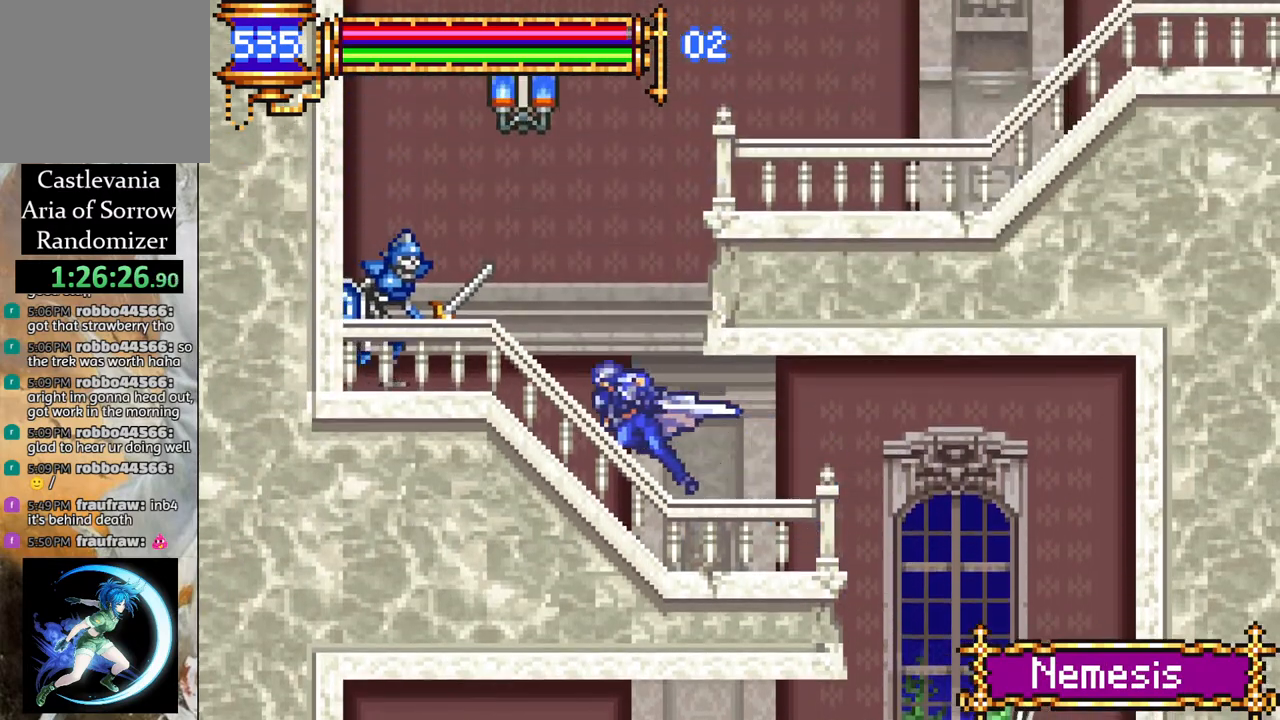
{"buttons": ["CROSS"], "left_stick": "center", "right_stick": "center", "events": [[67, "CROSS", "up"], [133, "DPAD_LEFT", "up"], [150, "R1", "up"], [467, "CROSS", "down"]]}
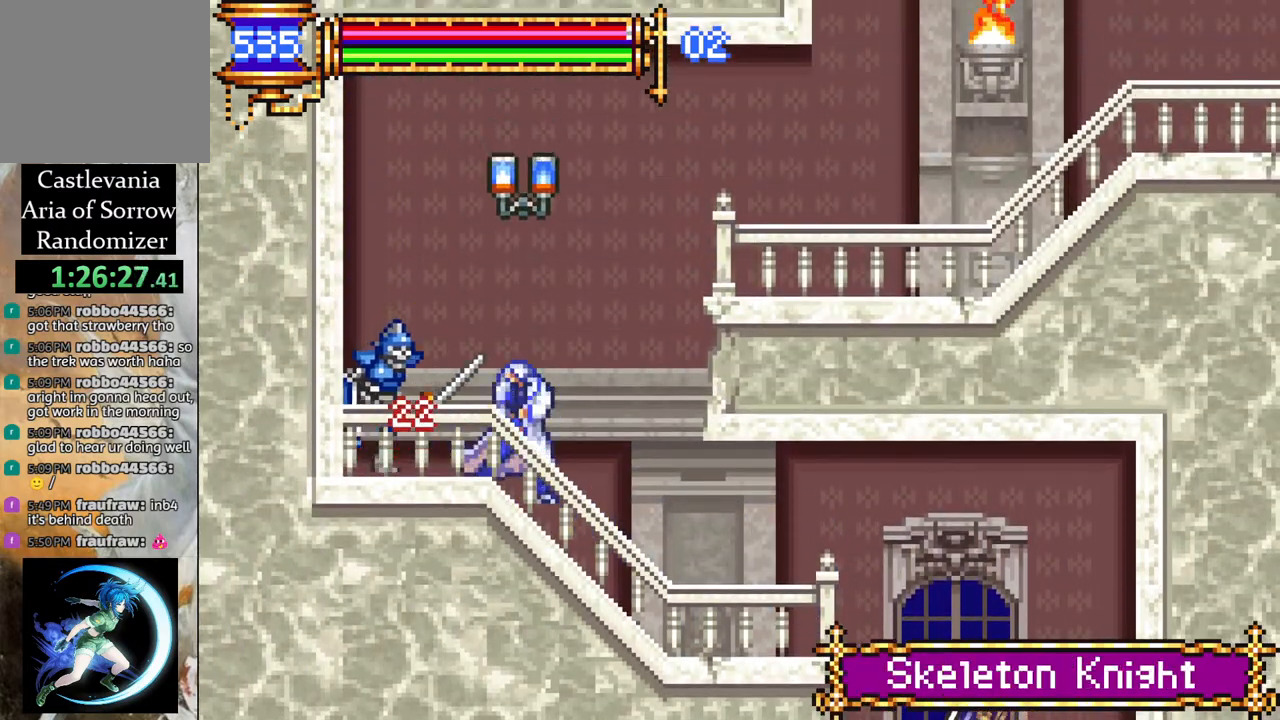
{"buttons": ["CROSS"], "left_stick": "center", "right_stick": "center", "events": [[17, "CIRCLE", "down"], [17, "CROSS", "up"], [67, "CIRCLE", "up"], [400, "DPAD_LEFT", "down"], [500, "CROSS", "down"], [500, "DPAD_LEFT", "up"]]}
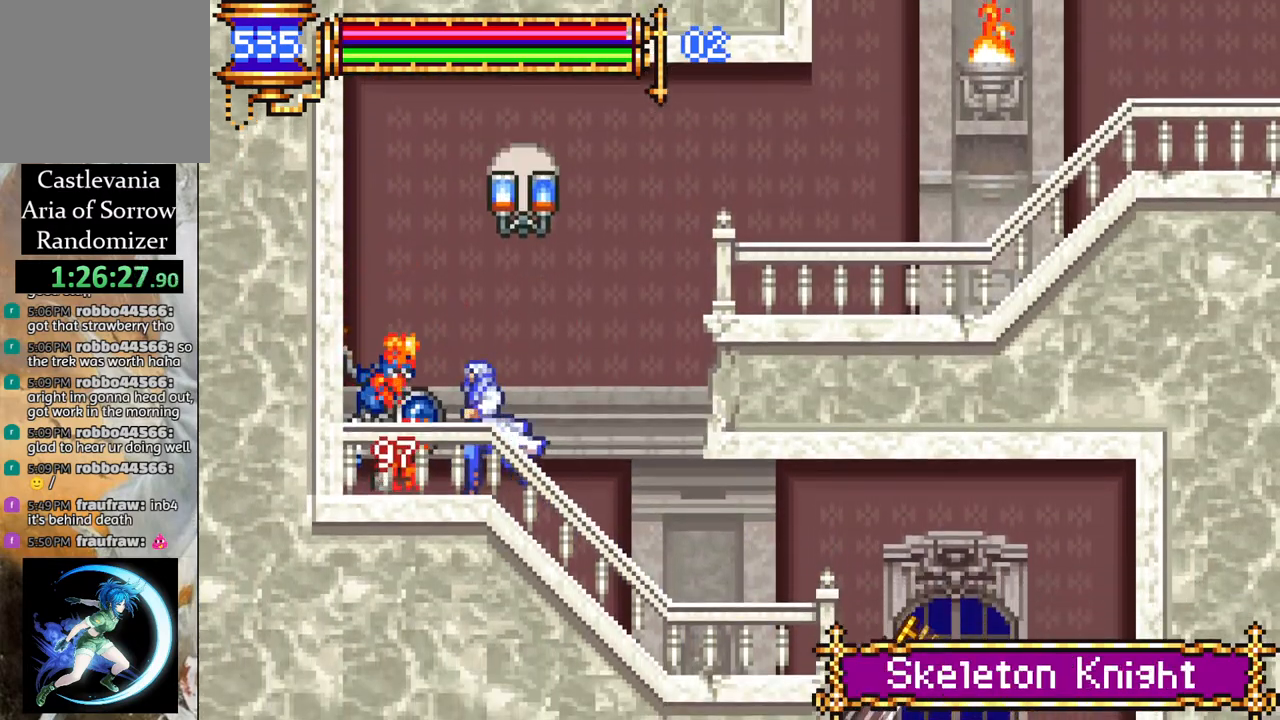
{"buttons": ["CROSS", "R1", "DPAD_RIGHT"], "left_stick": "center", "right_stick": "center", "events": [[17, "R1", "down"], [217, "CROSS", "up"], [217, "R1", "up"], [267, "DPAD_RIGHT", "down"], [283, "CROSS", "down"], [283, "R1", "down"]]}
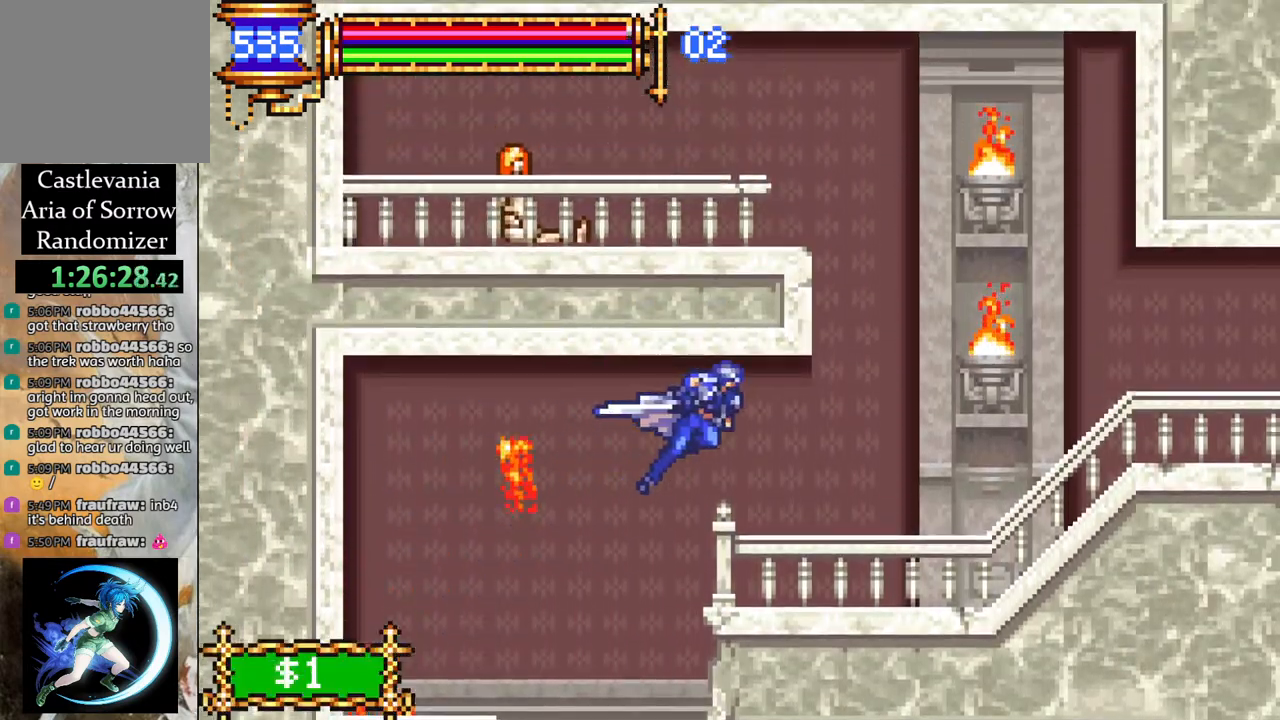
{"buttons": [], "left_stick": "center", "right_stick": "center", "events": [[50, "CROSS", "up"], [233, "DPAD_RIGHT", "up"], [283, "R1", "up"]]}
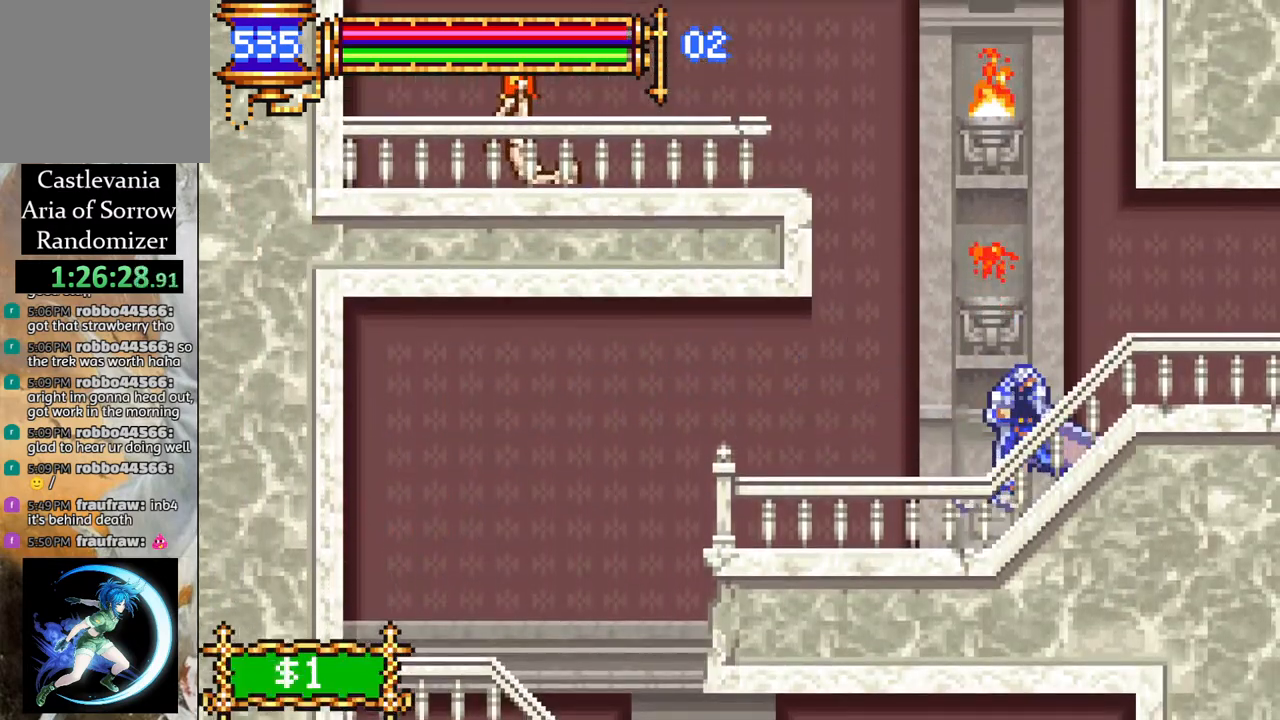
{"buttons": [], "left_stick": "center", "right_stick": "center", "events": []}
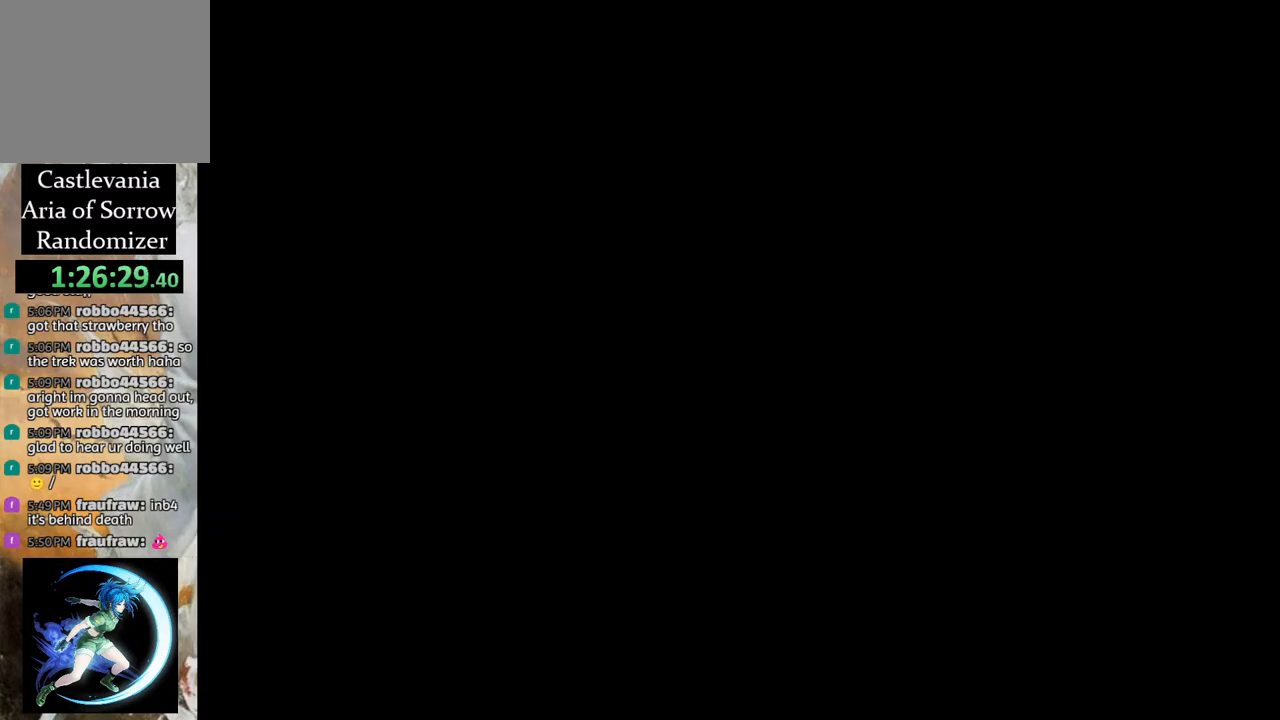
{"buttons": [], "left_stick": "center", "right_stick": "center", "events": []}
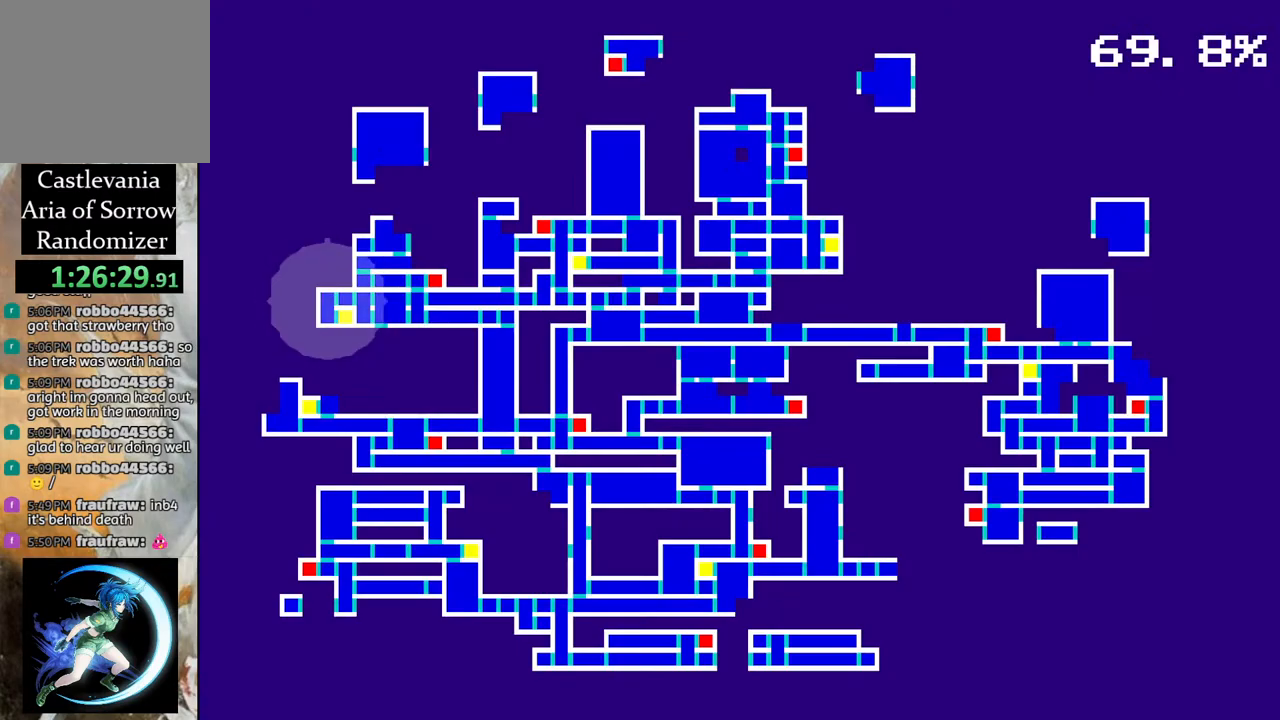
{"buttons": [], "left_stick": "center", "right_stick": "center", "events": []}
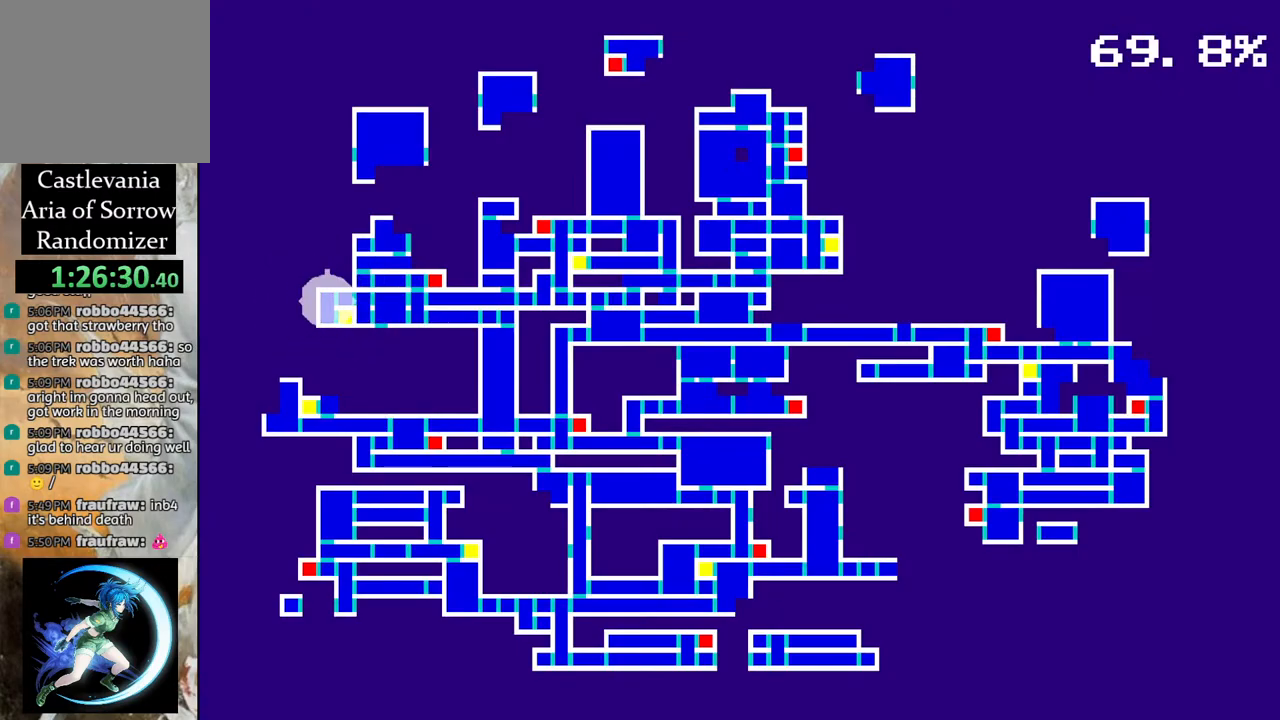
{"buttons": [], "left_stick": "center", "right_stick": "center", "events": [[17, "CIRCLE", "down"], [150, "CIRCLE", "up"]]}
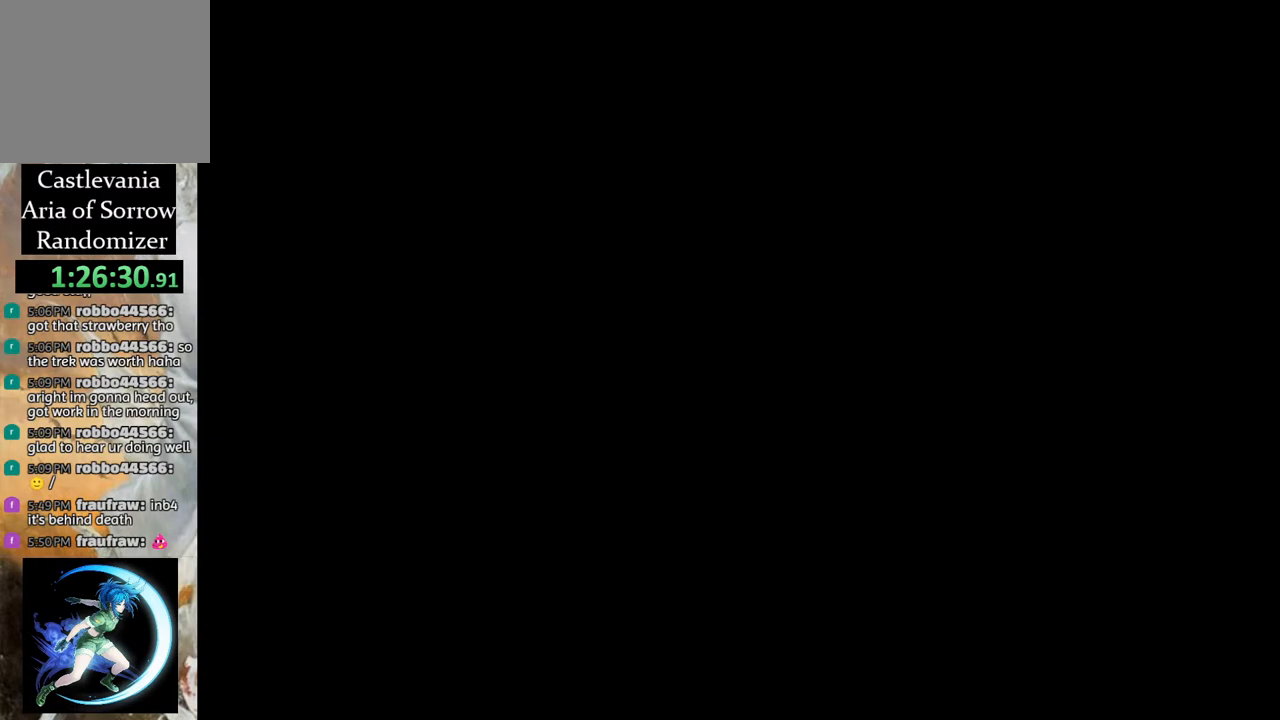
{"buttons": [], "left_stick": "center", "right_stick": "center", "events": [[333, "CROSS", "down"], [433, "CROSS", "up"]]}
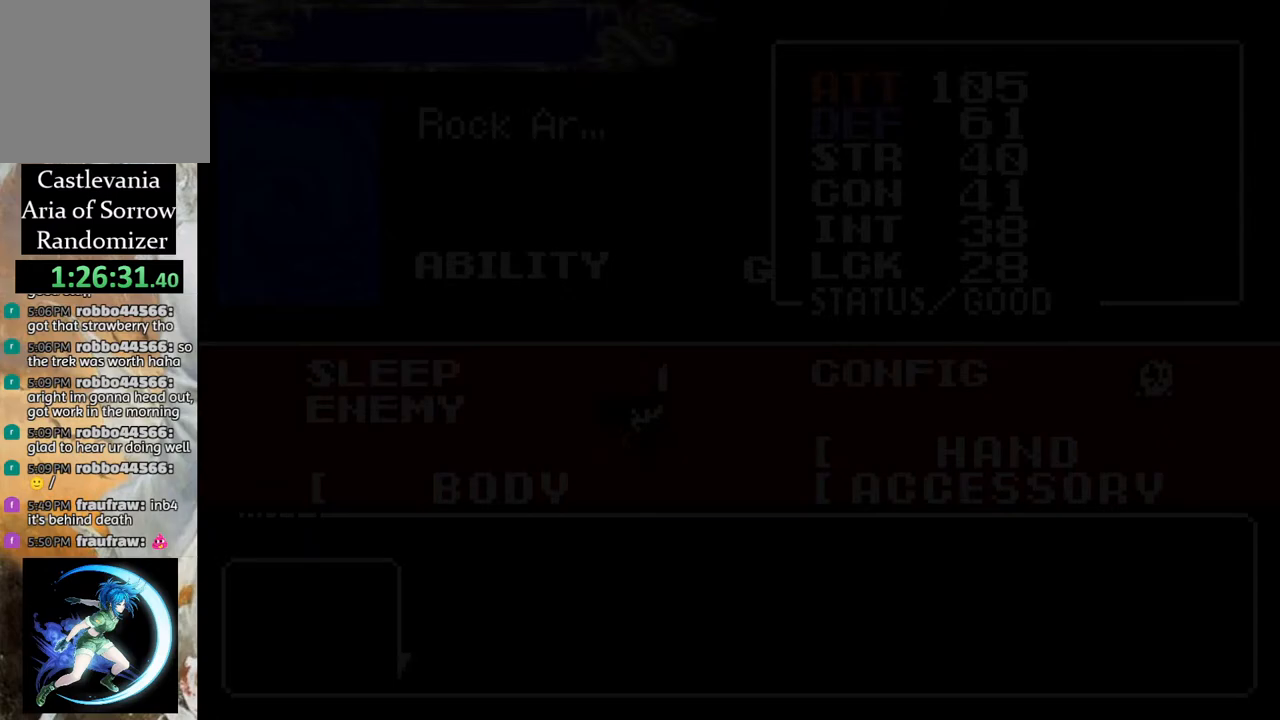
{"buttons": [], "left_stick": "center", "right_stick": "center", "events": [[217, "CIRCLE", "down"], [333, "CIRCLE", "up"]]}
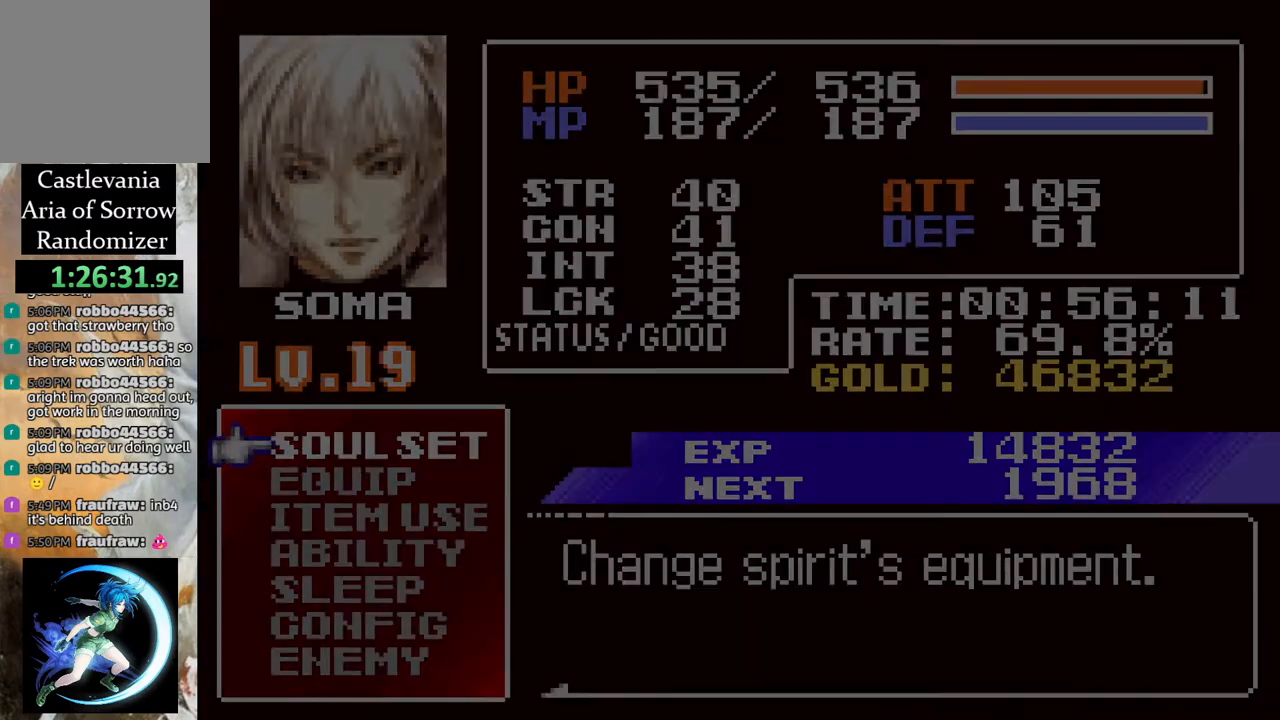
{"buttons": ["R1", "DPAD_RIGHT"], "left_stick": "center", "right_stick": "center", "events": [[133, "CIRCLE", "down"], [283, "CIRCLE", "up"], [450, "DPAD_RIGHT", "down"], [500, "R1", "down"]]}
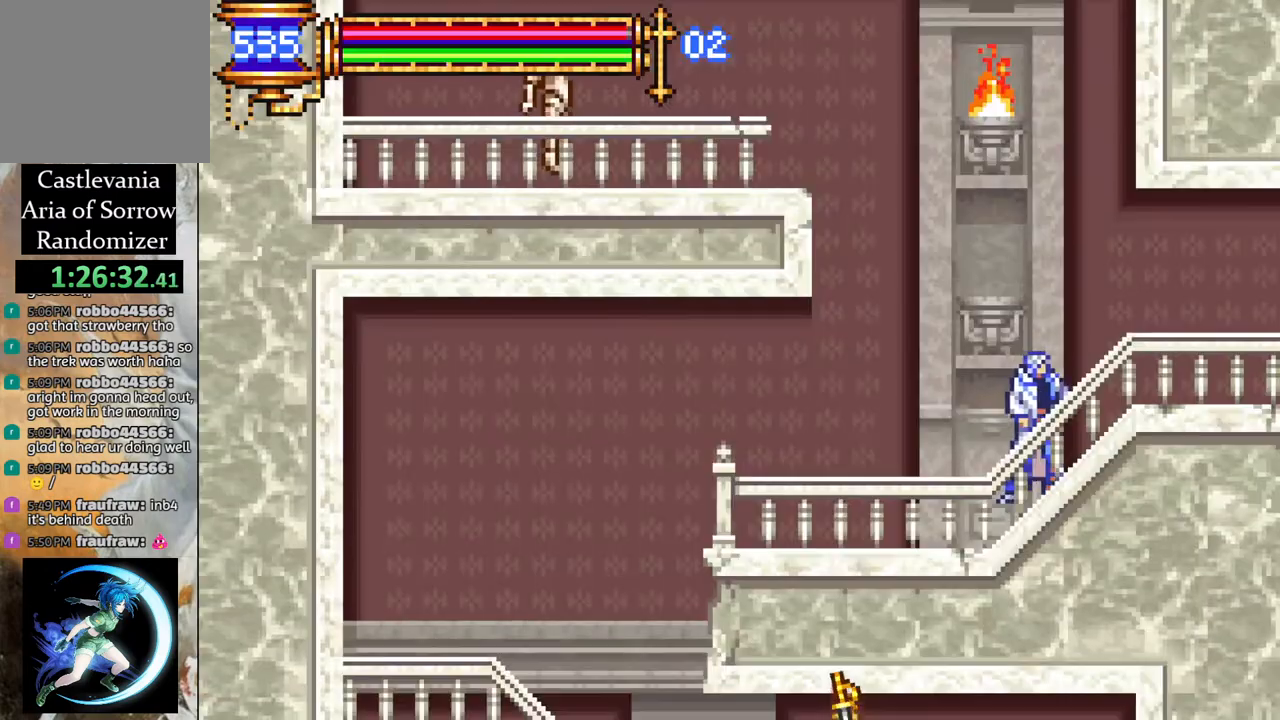
{"buttons": ["R1", "DPAD_RIGHT"], "left_stick": "center", "right_stick": "center", "events": []}
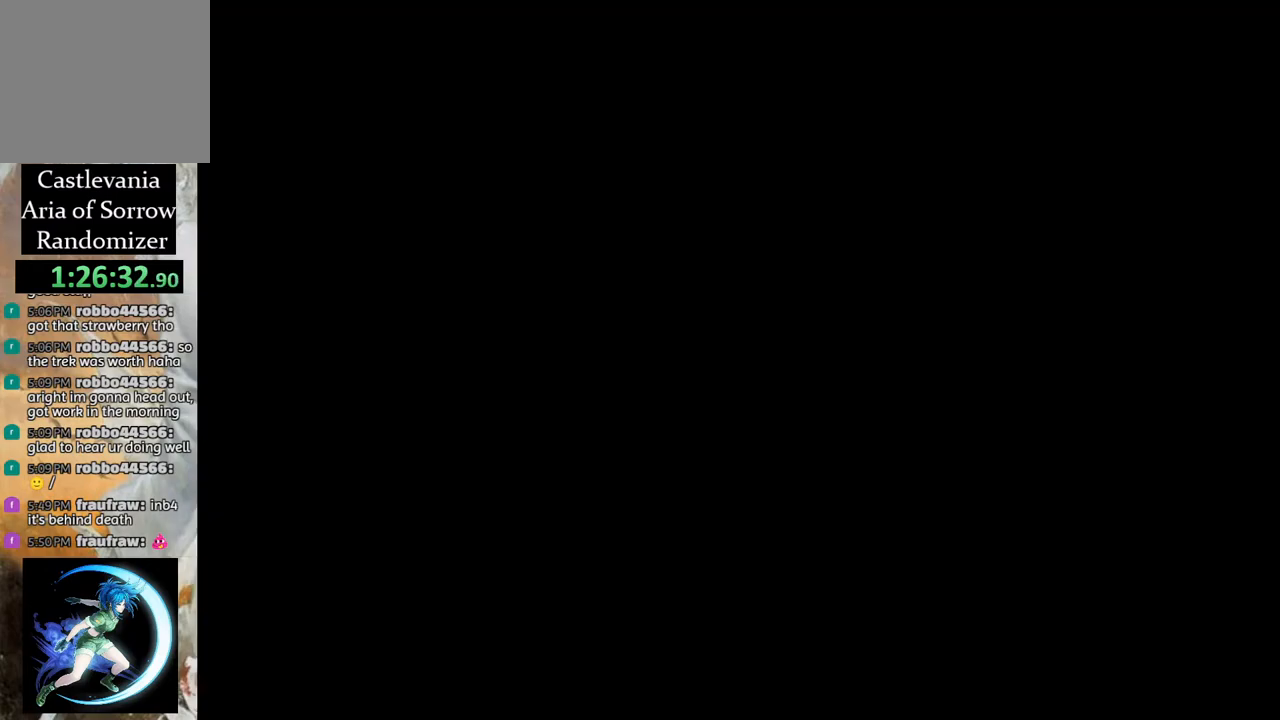
{"buttons": ["R1", "DPAD_RIGHT"], "left_stick": "center", "right_stick": "center", "events": []}
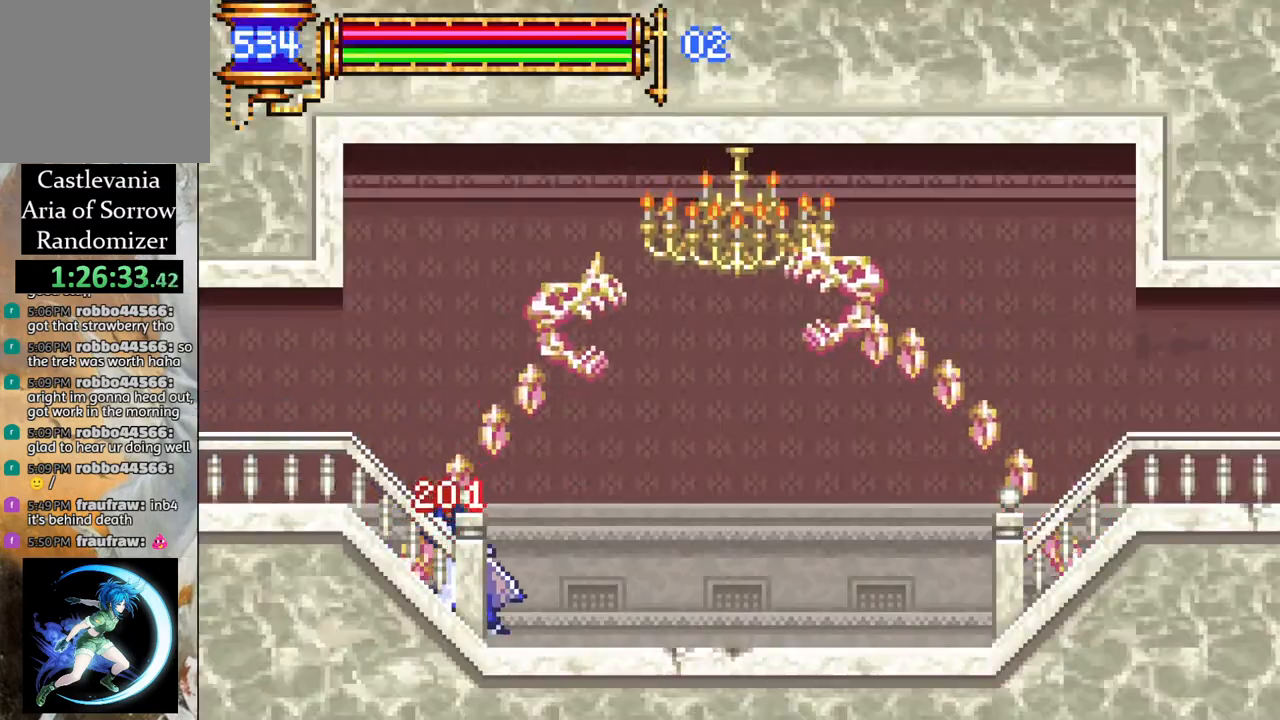
{"buttons": ["R1", "DPAD_RIGHT"], "left_stick": "center", "right_stick": "center", "events": []}